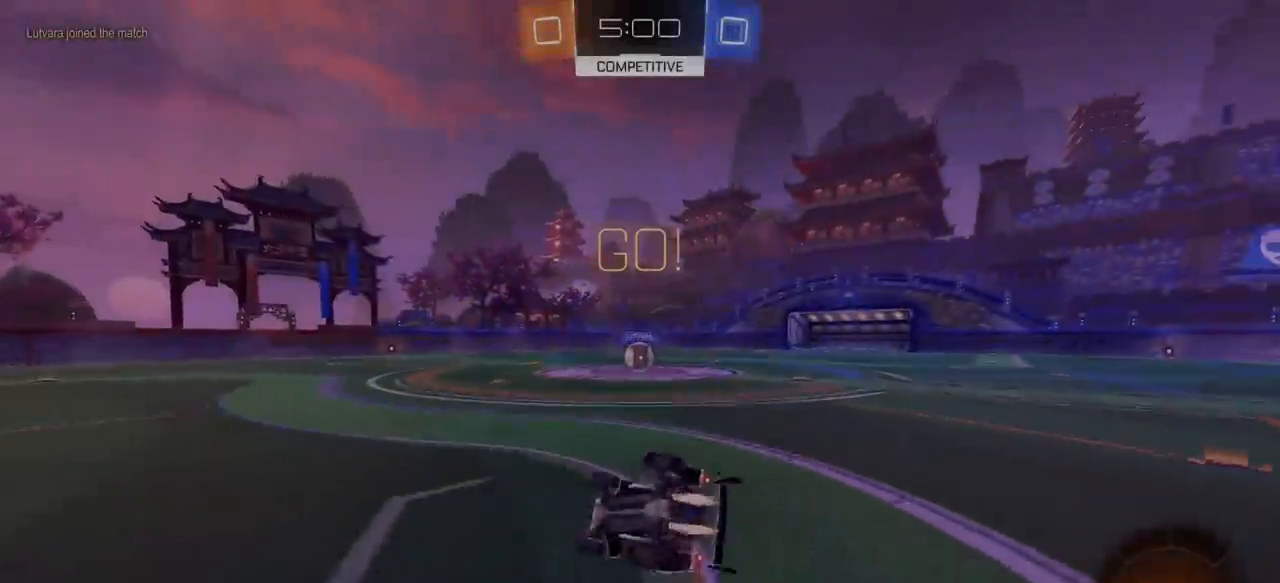
Gameplay with keyboard and mouse; each line is a JSON object with the keys and mouse buttons held at the frame after it. "events" lists presses ("down") and releases ("up") of "1", "2", "3", "4", "5", "a", "alt", "c", "caps_lock", "ctrl", "d", "e", "f", "g", "q", "r", "s", "shift", "space", "t", "tab", "v", "w", "x", "z", "mouse_left", "mouse_wheel" and "mouse_right" between this image and that frame as [ms after this image, input, new state], when the widget could be followed in between. "mouse_left", "mouse_wheel", "mouse_right" = the "left", "wheel", "right" buttons of the "mouse" list. No other keys are recorded. "wheel" means that the mouse wheel is clicked or scrolled. "mouse_move" is the direction in which the mouse moves at that frame (one of eight, or "still"), when it could be read.
{"keys": ["d", "e"], "mouse": ["left"], "mouse_move": "still", "events": [[183, "a", "up"], [183, "s", "up"], [233, "s", "down"], [333, "d", "down"], [467, "s", "up"]]}
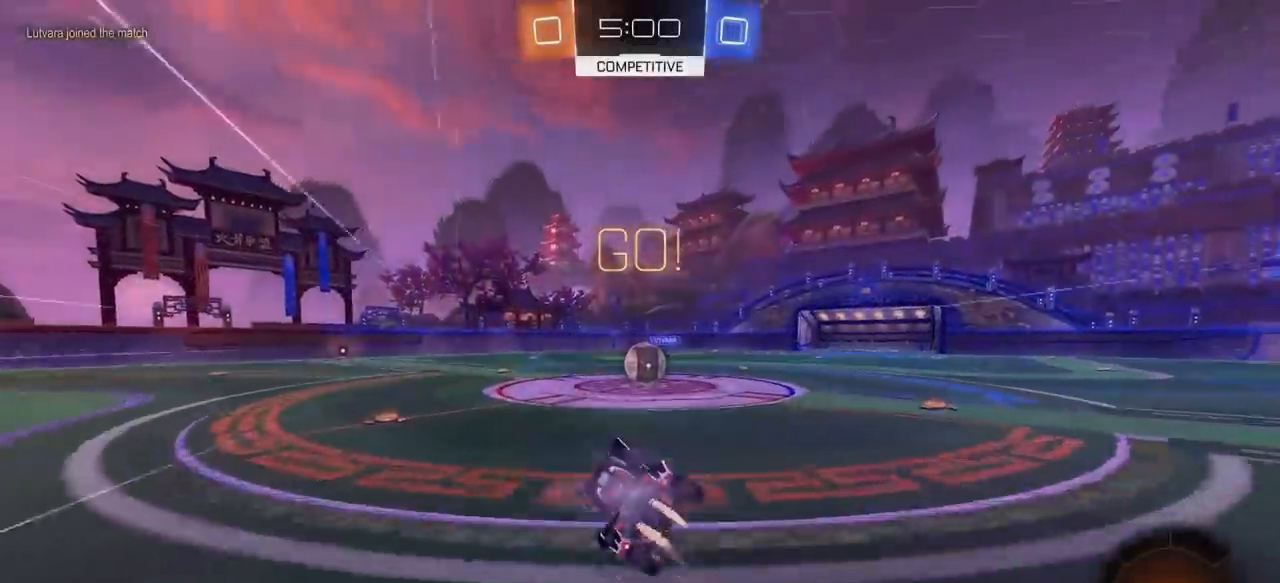
{"keys": ["q", "w"], "mouse": ["right"], "mouse_move": "still", "events": [[17, "d", "up"], [17, "mouse_left", "up"], [67, "e", "up"], [100, "w", "down"], [150, "d", "down"], [400, "mouse_right", "down"], [433, "d", "up"], [483, "q", "down"]]}
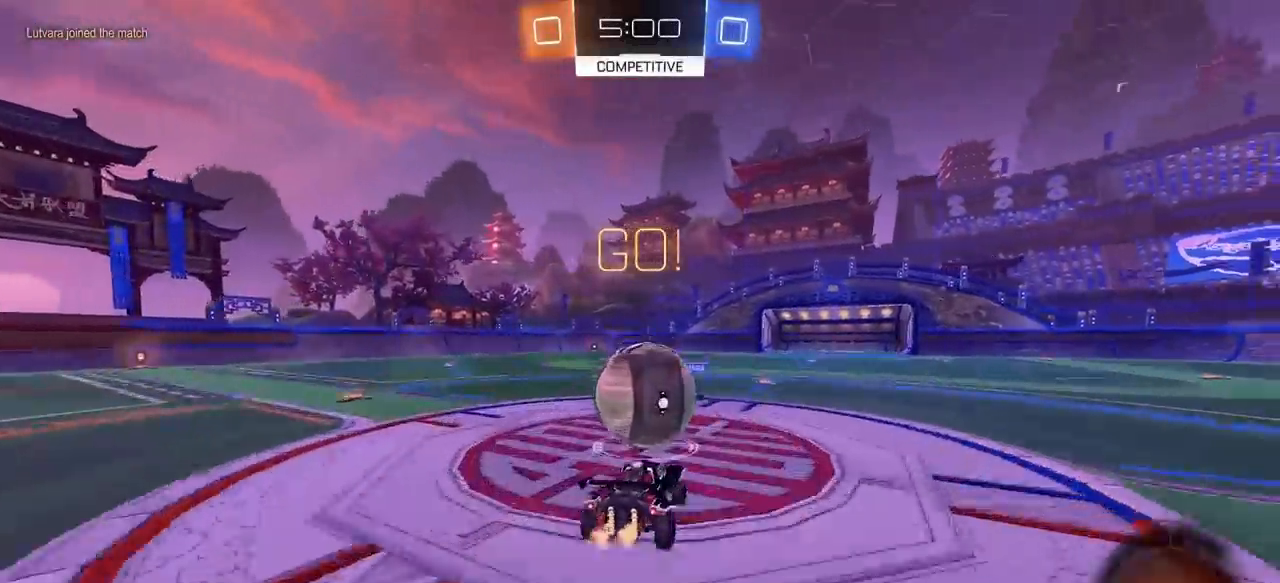
{"keys": [], "mouse": [], "mouse_move": "still", "events": [[33, "mouse_right", "up"], [83, "mouse_right", "down"], [267, "mouse_right", "up"], [367, "q", "up"], [500, "w", "up"]]}
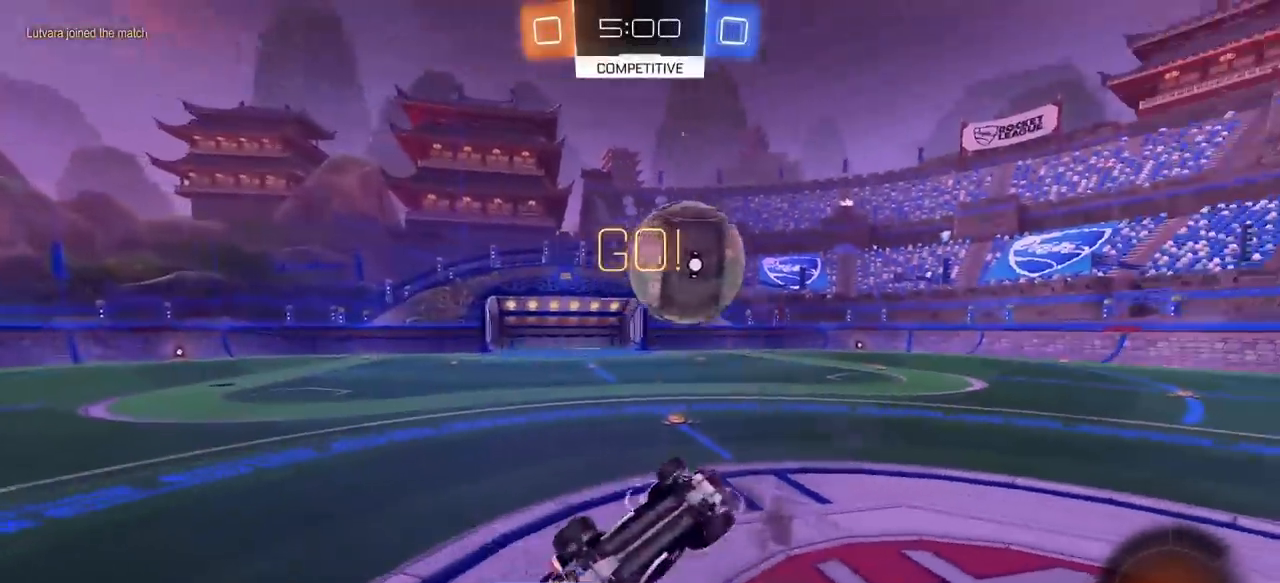
{"keys": [], "mouse": [], "mouse_move": "still", "events": [[283, "e", "down"], [417, "e", "up"]]}
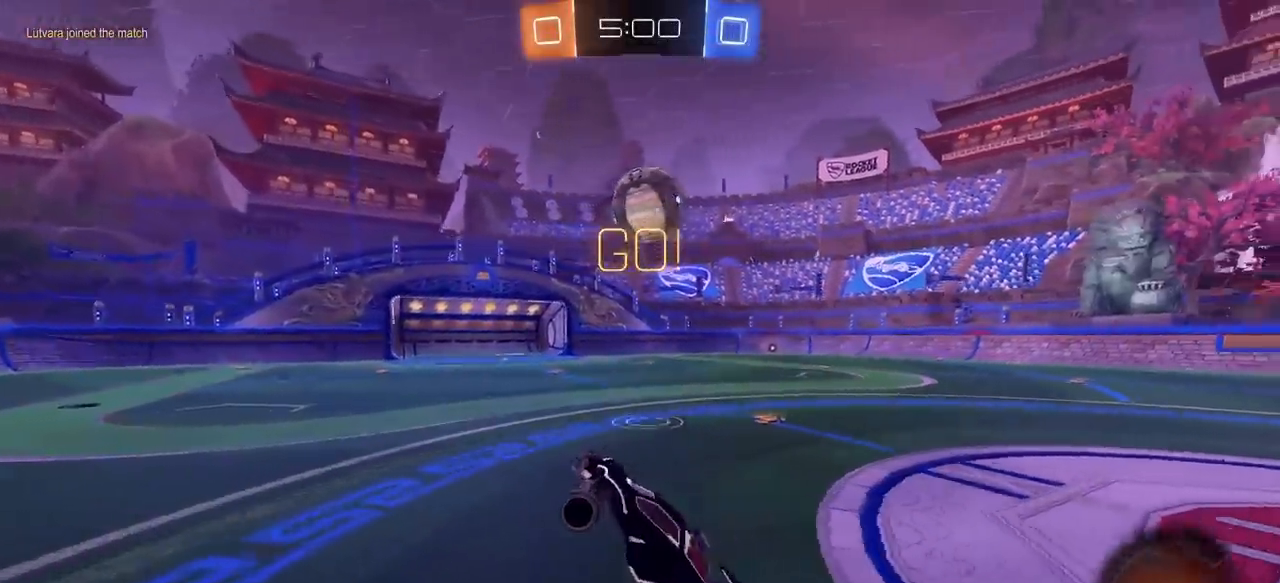
{"keys": ["space", "w"], "mouse": [], "mouse_move": "still", "events": [[67, "space", "down"], [250, "space", "up"], [250, "w", "down"], [350, "space", "down"]]}
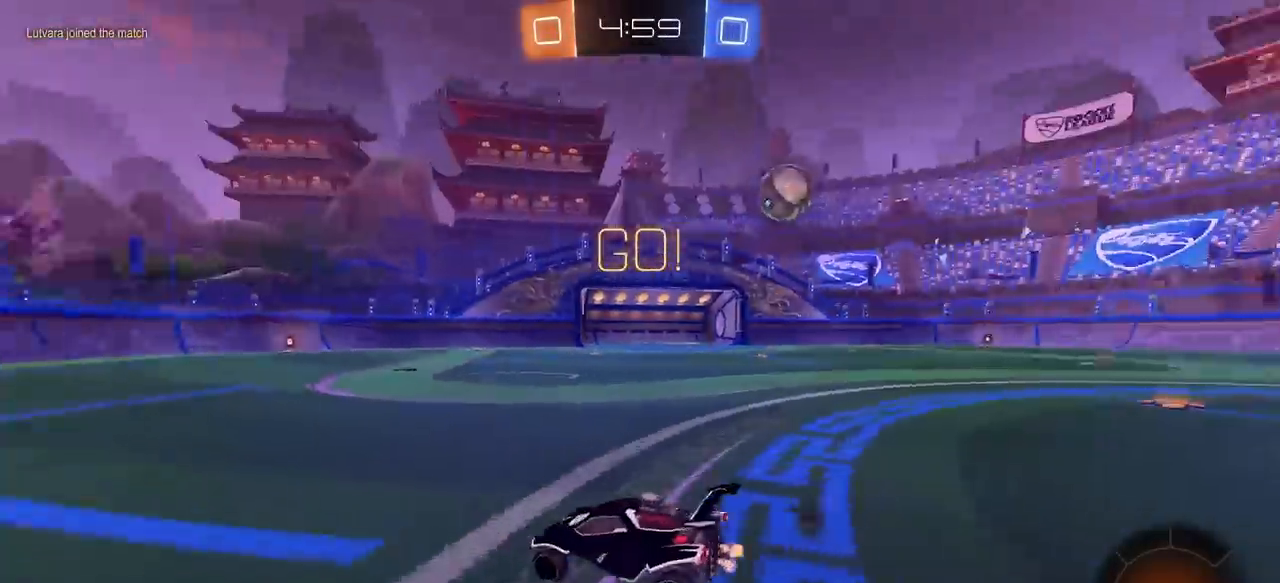
{"keys": ["w"], "mouse": [], "mouse_move": "still", "events": [[33, "space", "up"], [83, "d", "down"], [500, "d", "up"]]}
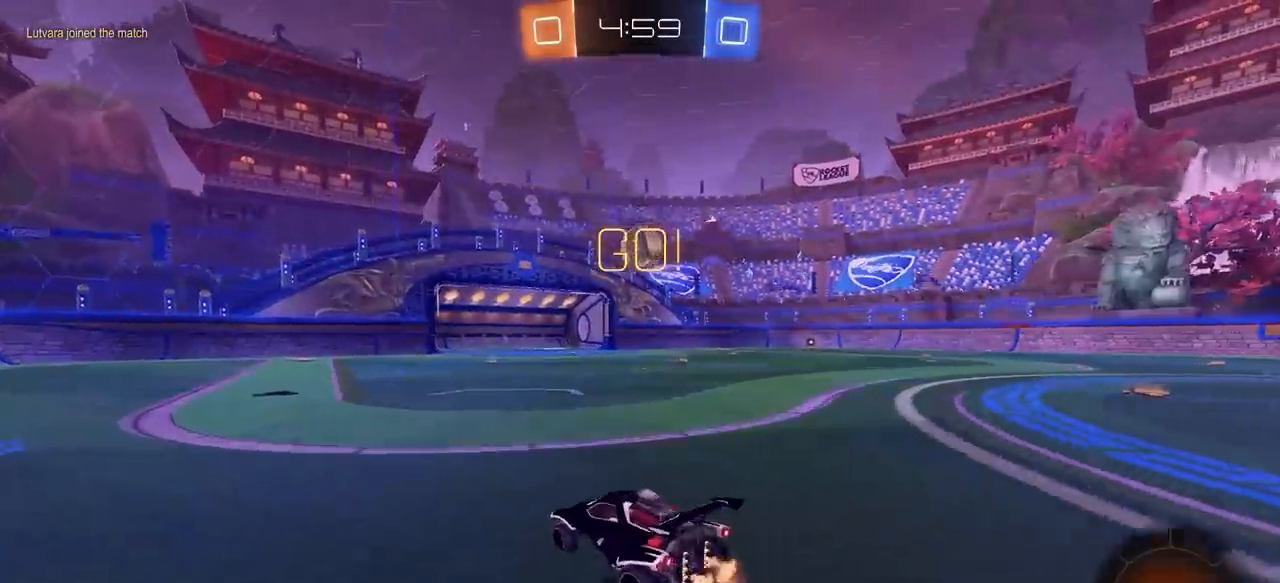
{"keys": [], "mouse": [], "mouse_move": "still", "events": [[50, "a", "down"], [50, "mouse_left", "down"], [100, "mouse_right", "down"], [133, "e", "down"], [183, "a", "up"], [183, "mouse_right", "up"], [233, "mouse_right", "down"], [283, "mouse_left", "up"], [333, "mouse_right", "up"], [367, "e", "up"], [367, "w", "up"]]}
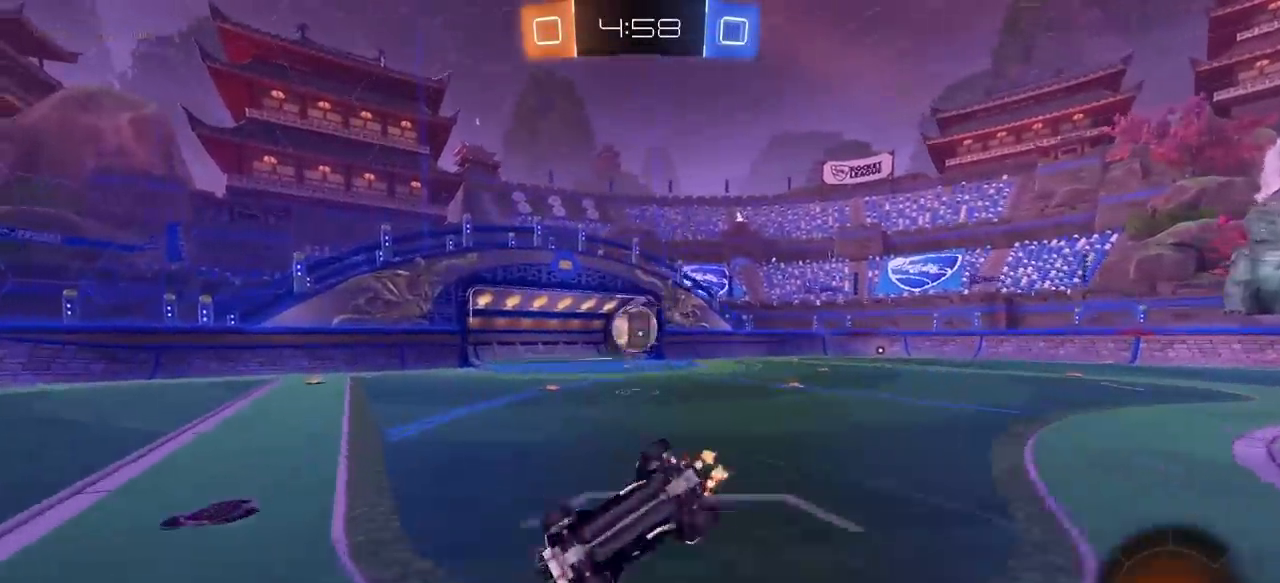
{"keys": [], "mouse": [], "mouse_move": "still", "events": [[383, "d", "down"], [483, "d", "up"]]}
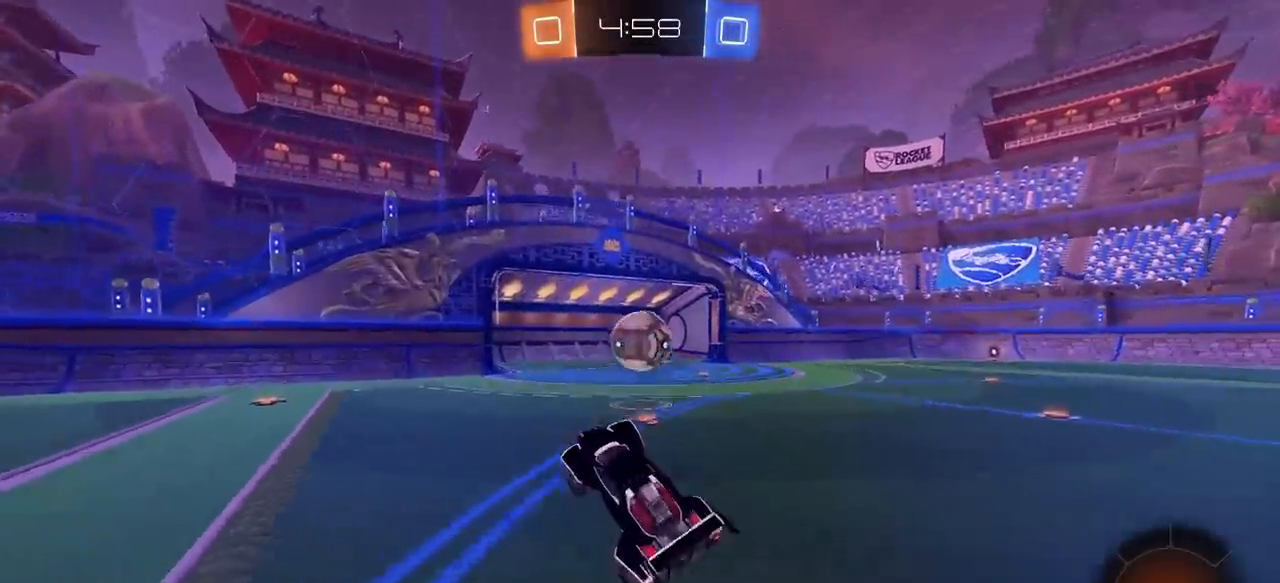
{"keys": ["d", "q", "s"], "mouse": ["right"], "mouse_move": "still", "events": [[450, "d", "down"], [450, "mouse_right", "down"], [500, "q", "down"], [500, "s", "down"]]}
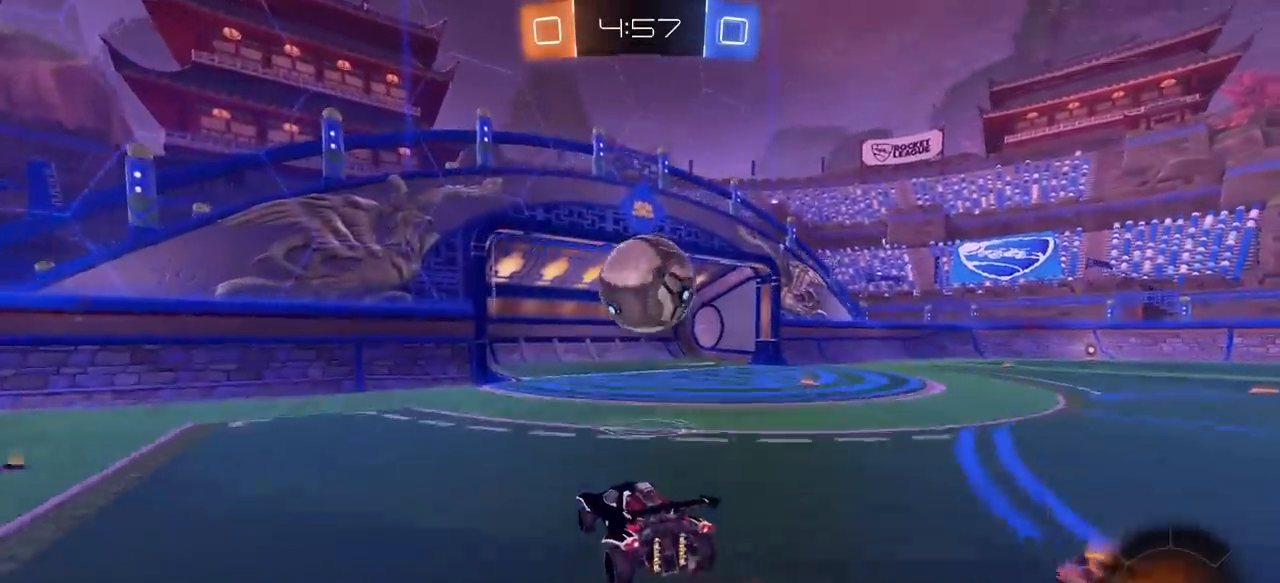
{"keys": [], "mouse": [], "mouse_move": "still", "events": [[50, "d", "up"], [50, "mouse_left", "down"], [133, "d", "down"], [133, "mouse_right", "up"], [133, "q", "up"], [133, "s", "up"], [233, "w", "down"], [333, "mouse_right", "down"], [467, "d", "up"], [467, "mouse_left", "up"], [467, "mouse_right", "up"], [467, "w", "up"]]}
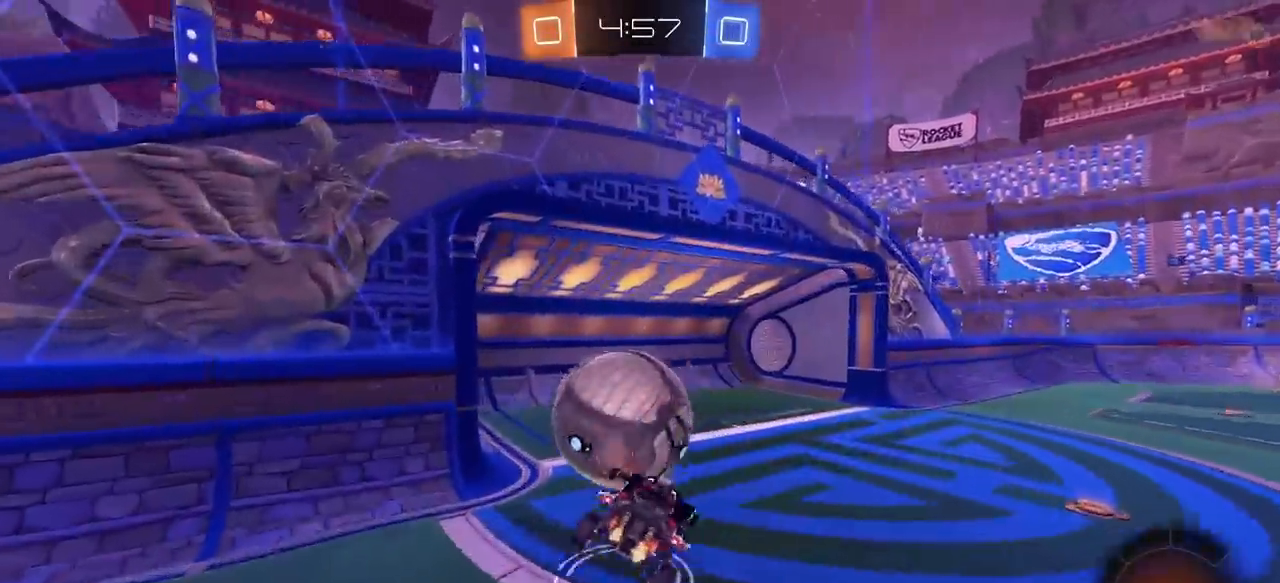
{"keys": ["e"], "mouse": [], "mouse_move": "still", "events": [[200, "e", "down"], [200, "s", "down"], [383, "s", "up"]]}
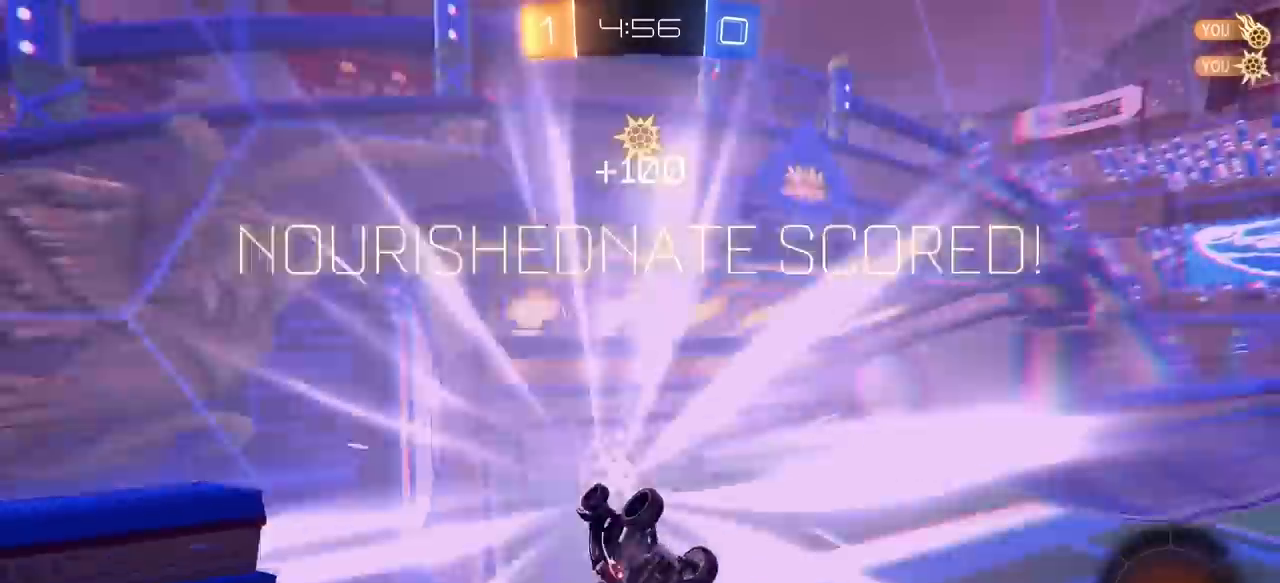
{"keys": ["e", "s", "space"], "mouse": [], "mouse_move": "still", "events": [[267, "s", "down"], [500, "space", "down"]]}
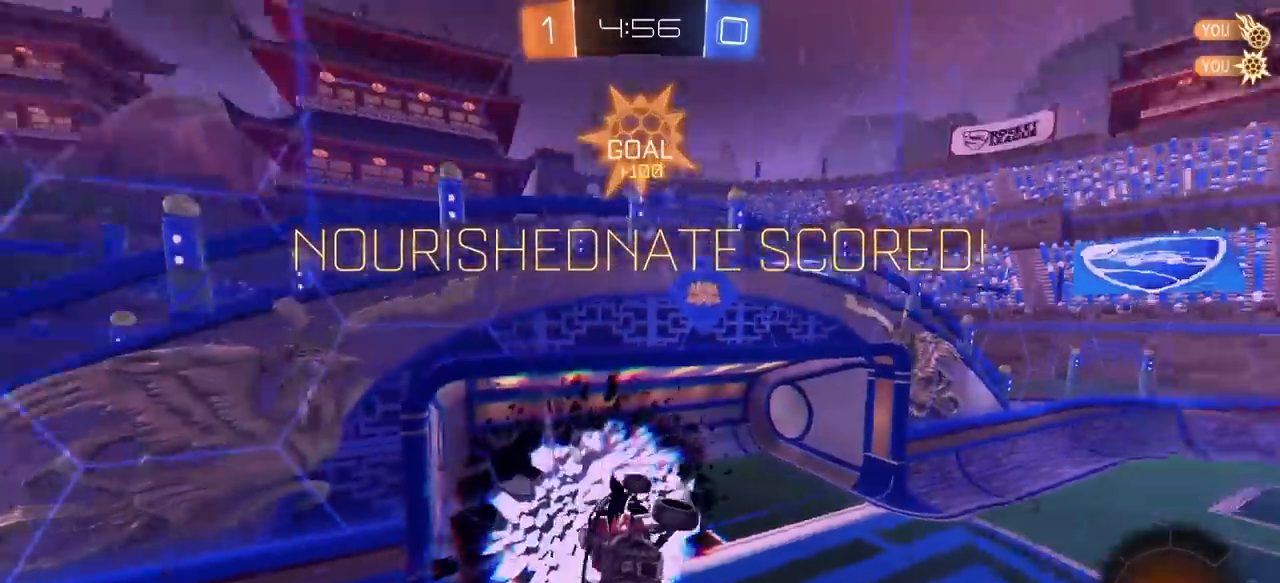
{"keys": ["q", "s"], "mouse": ["left", "right"], "mouse_move": "still", "events": [[117, "space", "up"], [150, "e", "up"], [150, "mouse_left", "down"], [150, "mouse_right", "down"], [150, "q", "down"], [150, "s", "up"], [150, "space", "down"], [150, "w", "down"], [200, "mouse_right", "up"], [233, "mouse_right", "down"], [283, "s", "down"], [283, "w", "up"], [333, "space", "up"]]}
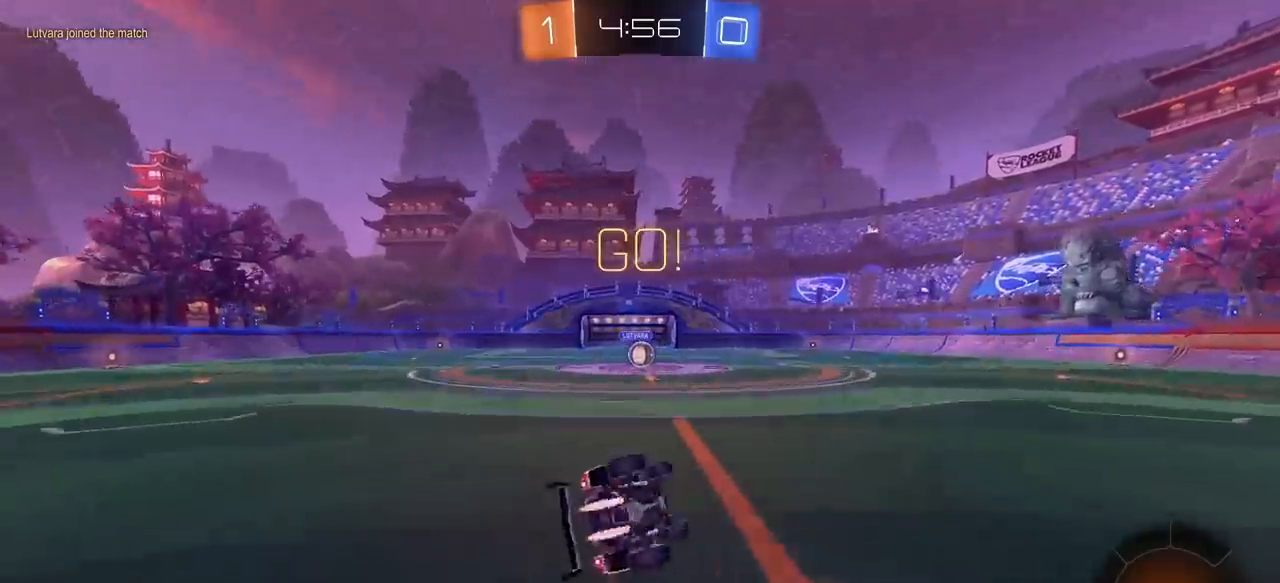
{"keys": ["a", "q"], "mouse": [], "mouse_move": "still", "events": [[167, "s", "up"], [250, "s", "down"], [350, "a", "down"], [400, "mouse_left", "up"], [400, "mouse_right", "up"], [483, "s", "up"]]}
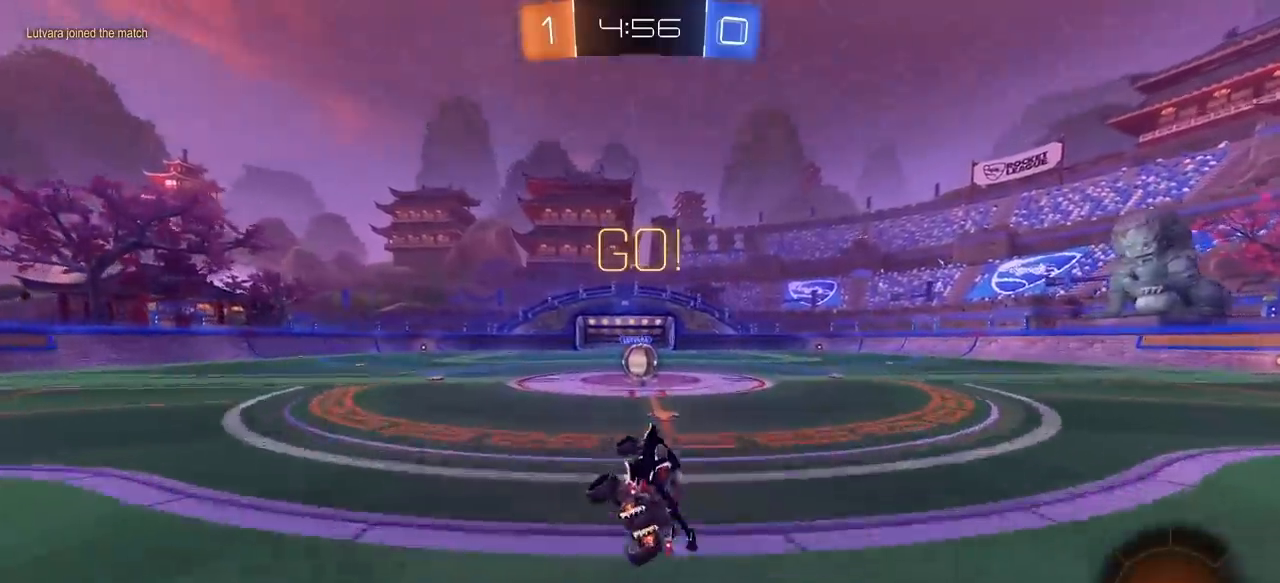
{"keys": [], "mouse": ["right"], "mouse_move": "still", "events": [[33, "a", "up"], [33, "q", "up"], [133, "w", "down"], [233, "a", "down"], [417, "a", "up"], [417, "w", "up"], [450, "mouse_right", "down"]]}
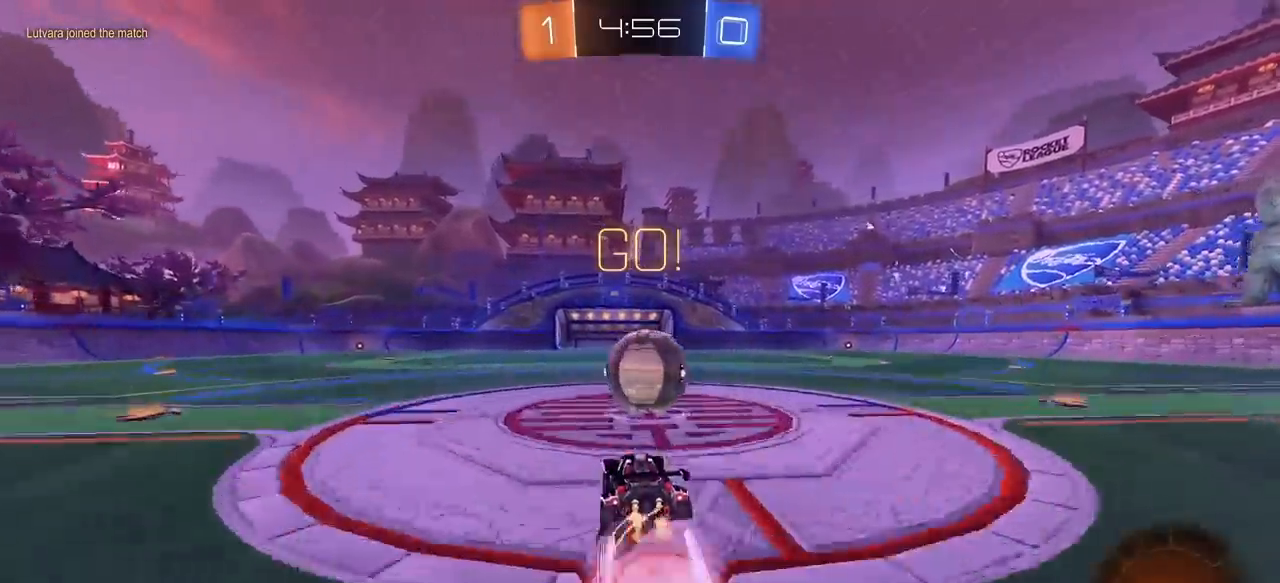
{"keys": ["e", "tab"], "mouse": [], "mouse_move": "still", "events": [[50, "mouse_right", "up"], [100, "e", "down"], [150, "tab", "down"], [200, "mouse_right", "down"], [383, "mouse_right", "up"]]}
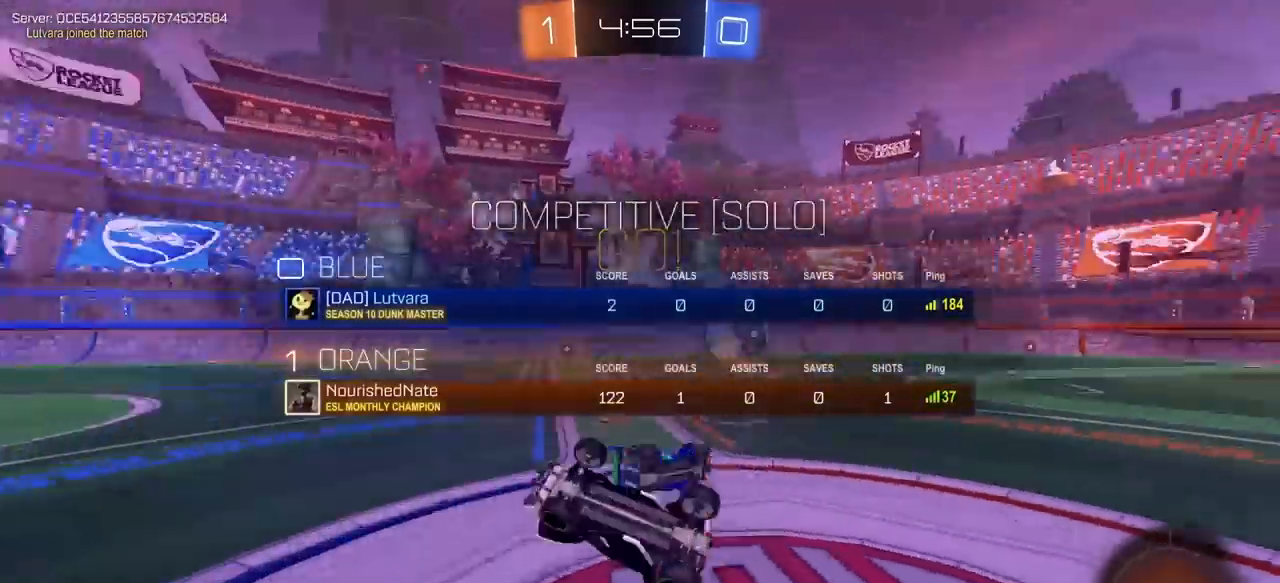
{"keys": ["d", "tab", "w"], "mouse": [], "mouse_move": "still", "events": [[117, "e", "up"], [300, "d", "down"], [350, "w", "down"]]}
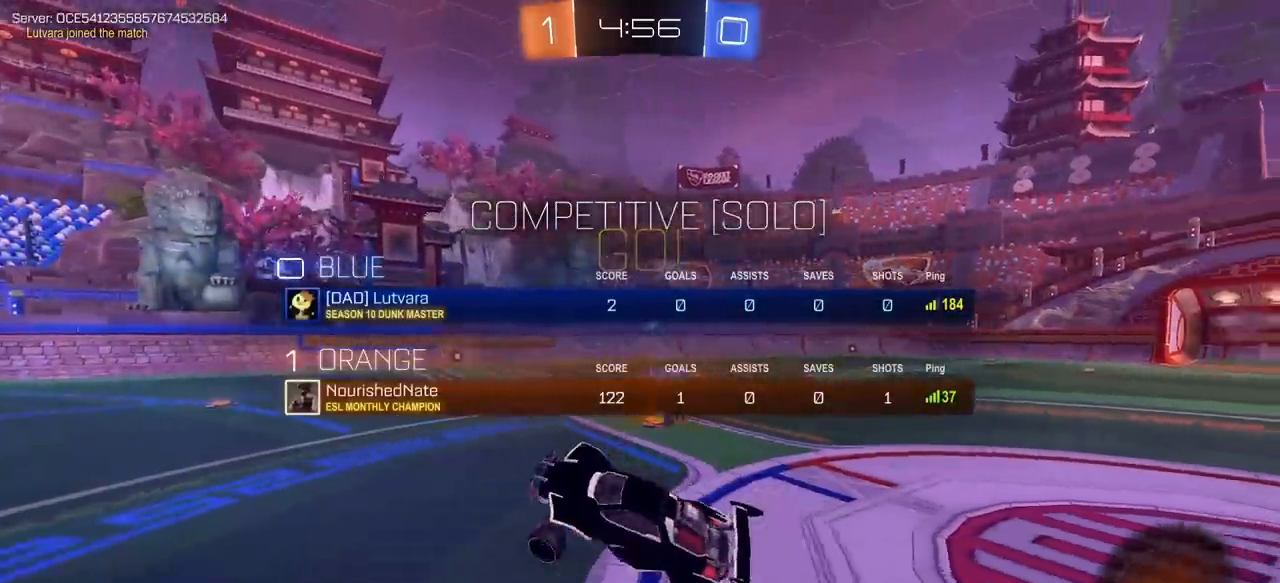
{"keys": ["d", "tab", "w"], "mouse": [], "mouse_move": "still", "events": []}
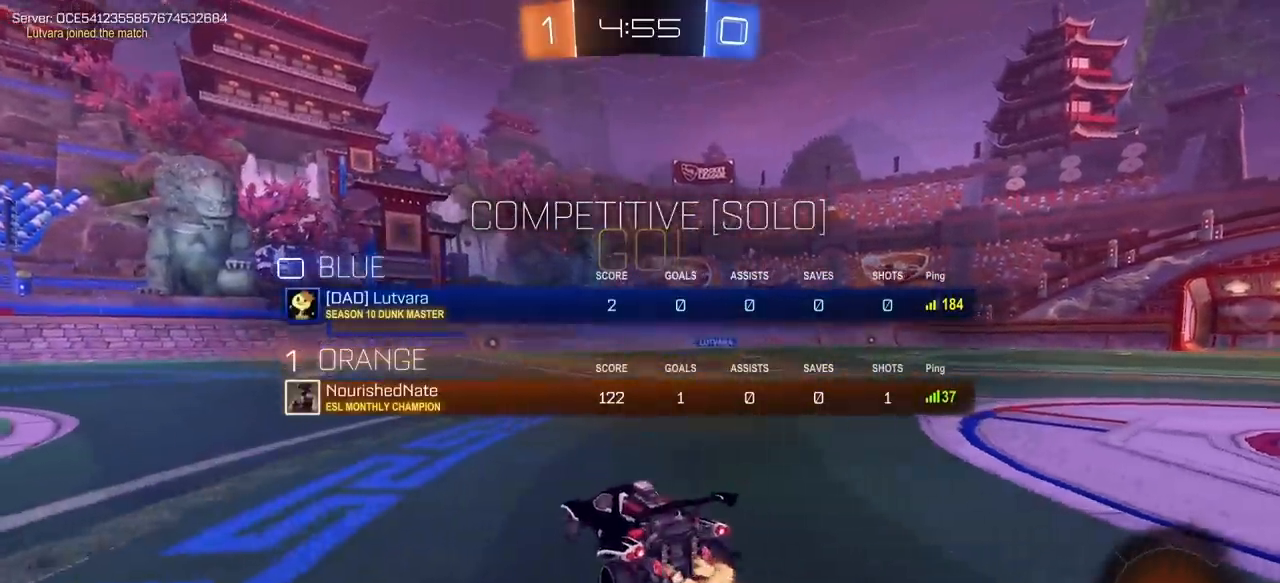
{"keys": ["tab", "w"], "mouse": [], "mouse_move": "still", "events": [[383, "d", "up"]]}
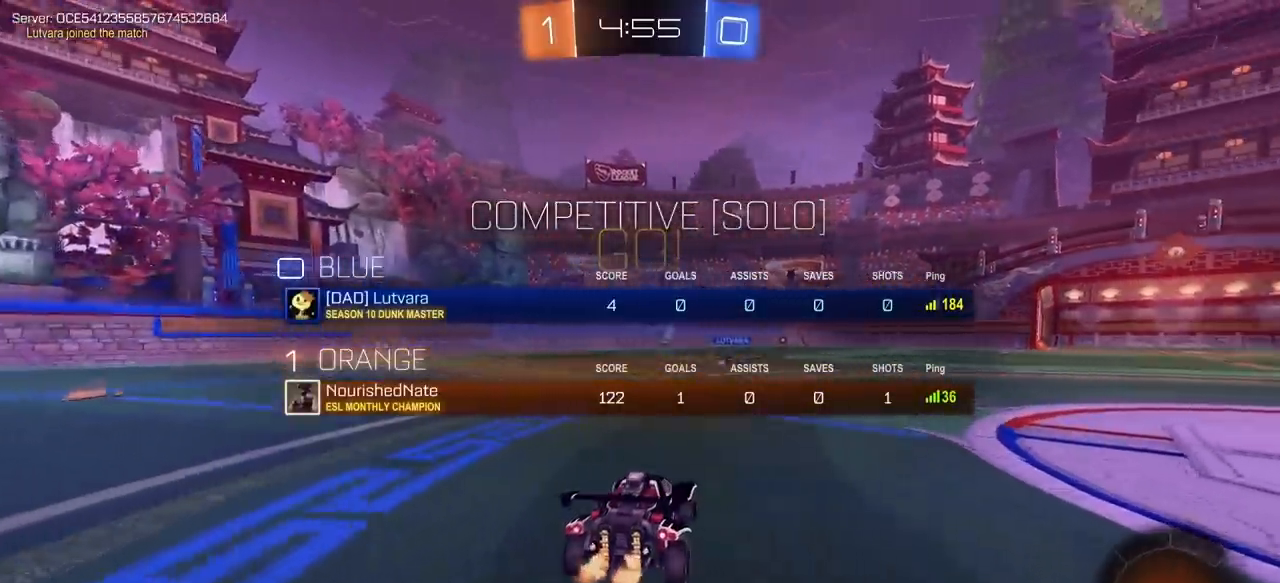
{"keys": ["d", "w"], "mouse": [], "mouse_move": "still", "events": [[67, "w", "up"], [117, "d", "down"], [483, "tab", "up"], [483, "w", "down"]]}
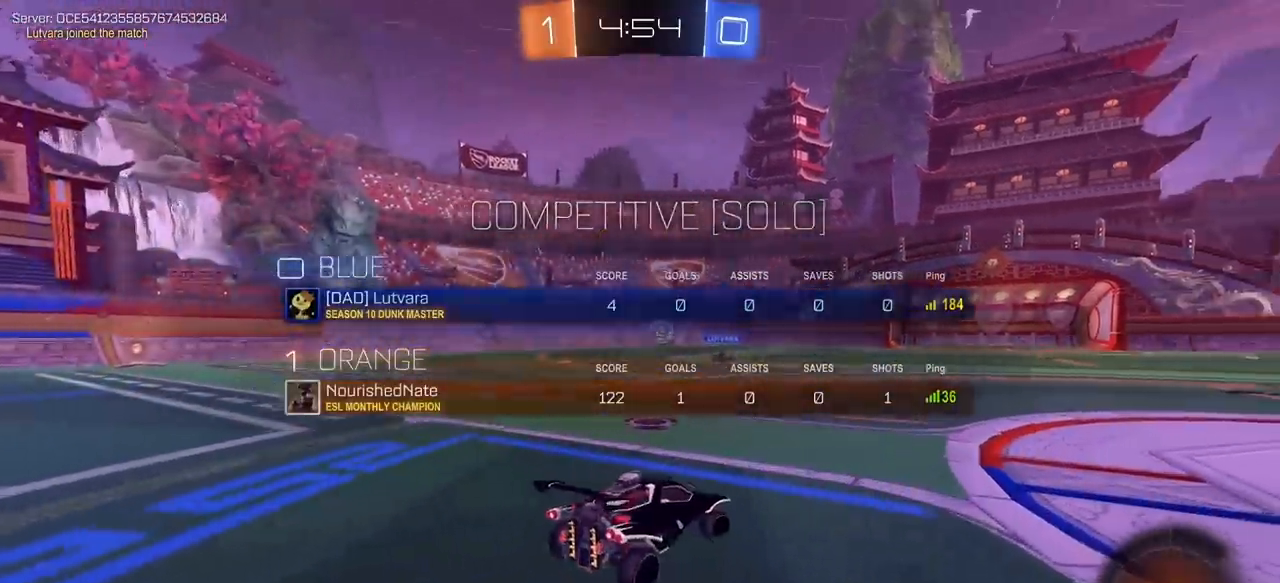
{"keys": ["e", "w"], "mouse": ["left"], "mouse_move": "still", "events": [[183, "d", "up"], [267, "a", "down"], [417, "mouse_left", "down"], [450, "a", "up"], [500, "e", "down"]]}
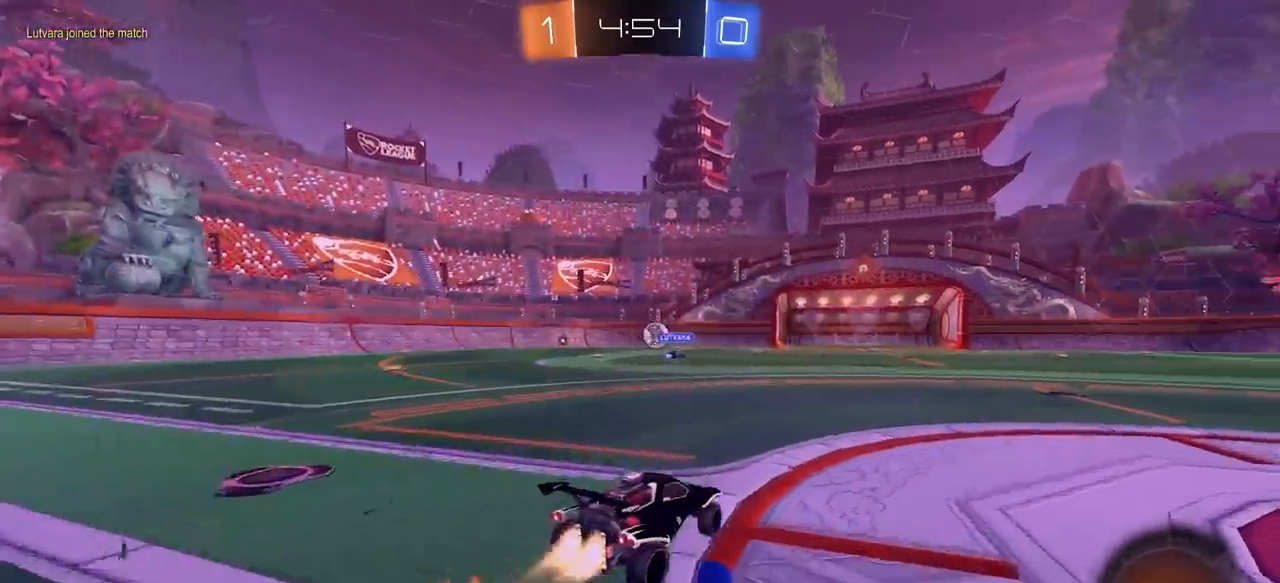
{"keys": [], "mouse": [], "mouse_move": "still", "events": [[50, "mouse_right", "down"], [150, "mouse_right", "up"], [200, "mouse_right", "down"], [283, "mouse_left", "up"], [283, "mouse_right", "up"], [333, "w", "up"], [467, "e", "up"]]}
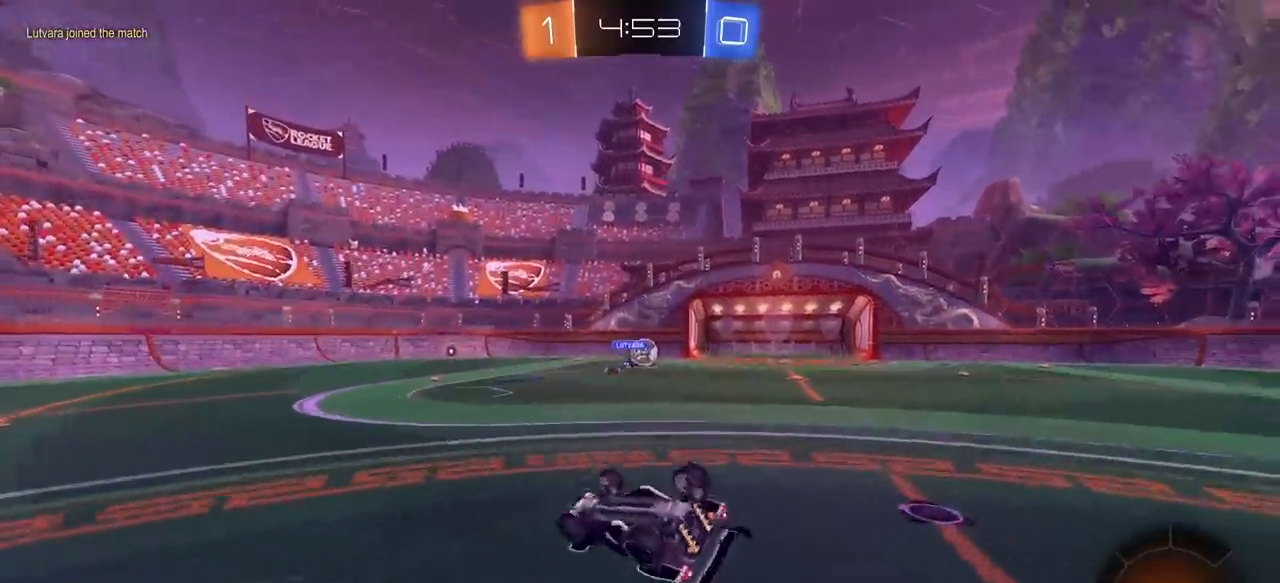
{"keys": ["d"], "mouse": [], "mouse_move": "still", "events": [[350, "d", "down"]]}
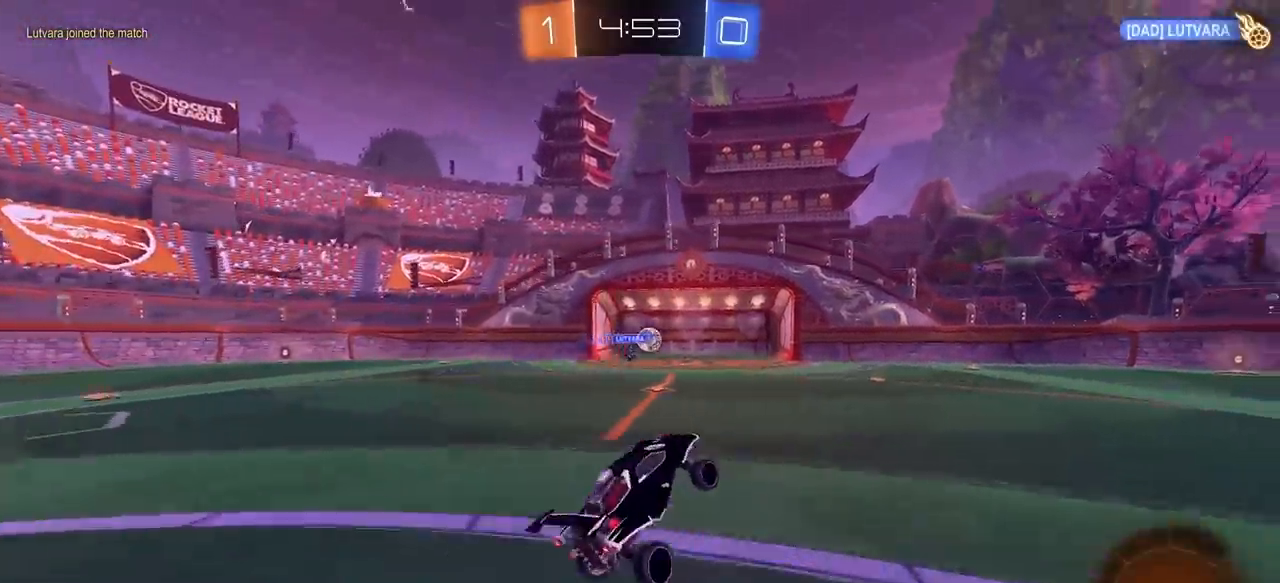
{"keys": ["e", "tab", "w"], "mouse": ["left"], "mouse_move": "still", "events": [[83, "w", "down"], [183, "tab", "down"], [267, "mouse_left", "down"], [317, "d", "up"], [417, "mouse_right", "down"], [450, "e", "down"], [500, "mouse_right", "up"]]}
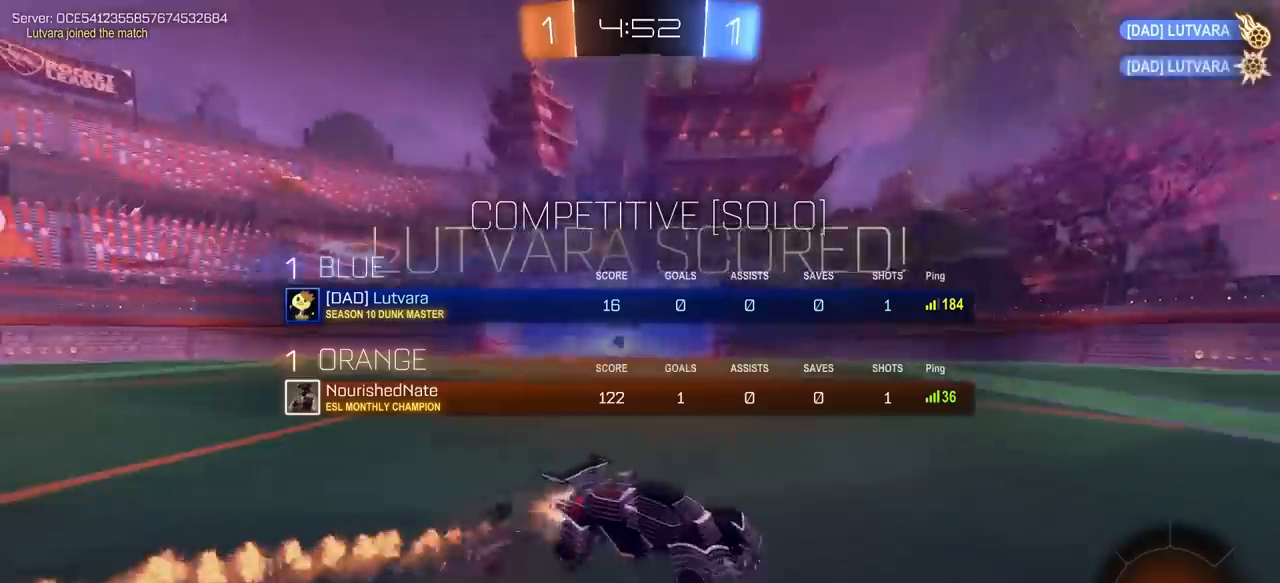
{"keys": ["e", "space", "tab"], "mouse": ["left"], "mouse_move": "still", "events": [[50, "mouse_right", "down"], [50, "w", "up"], [250, "mouse_right", "up"], [283, "space", "down"]]}
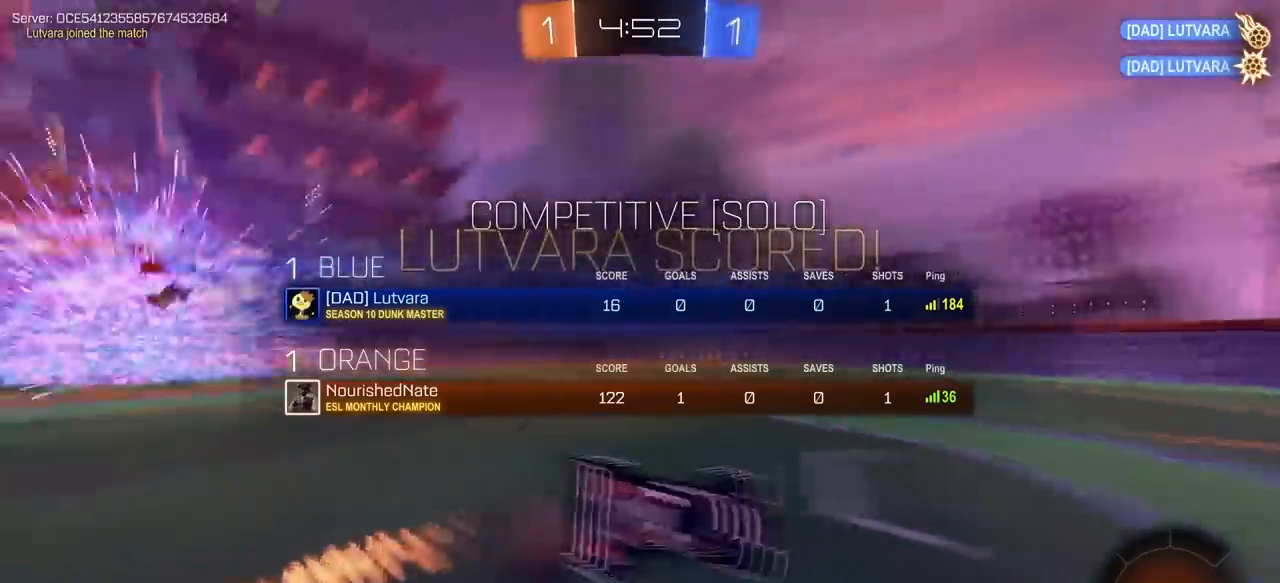
{"keys": ["d", "tab"], "mouse": [], "mouse_move": "still", "events": [[17, "space", "up"], [67, "e", "up"], [450, "mouse_left", "up"], [500, "d", "down"]]}
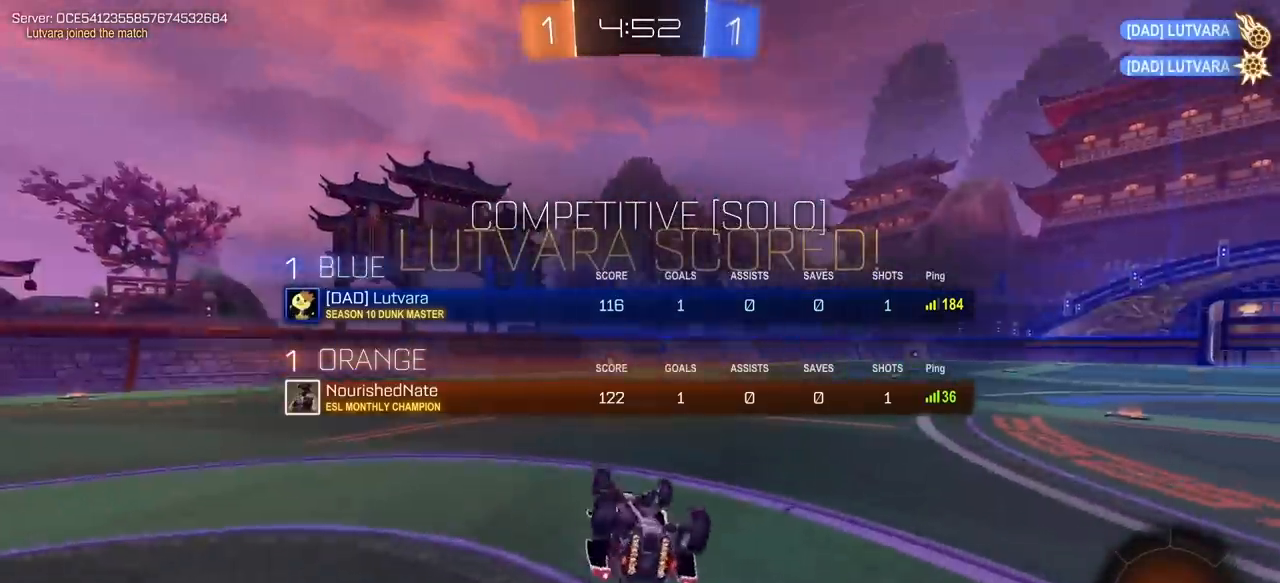
{"keys": ["tab"], "mouse": [], "mouse_move": "still", "events": [[183, "d", "up"]]}
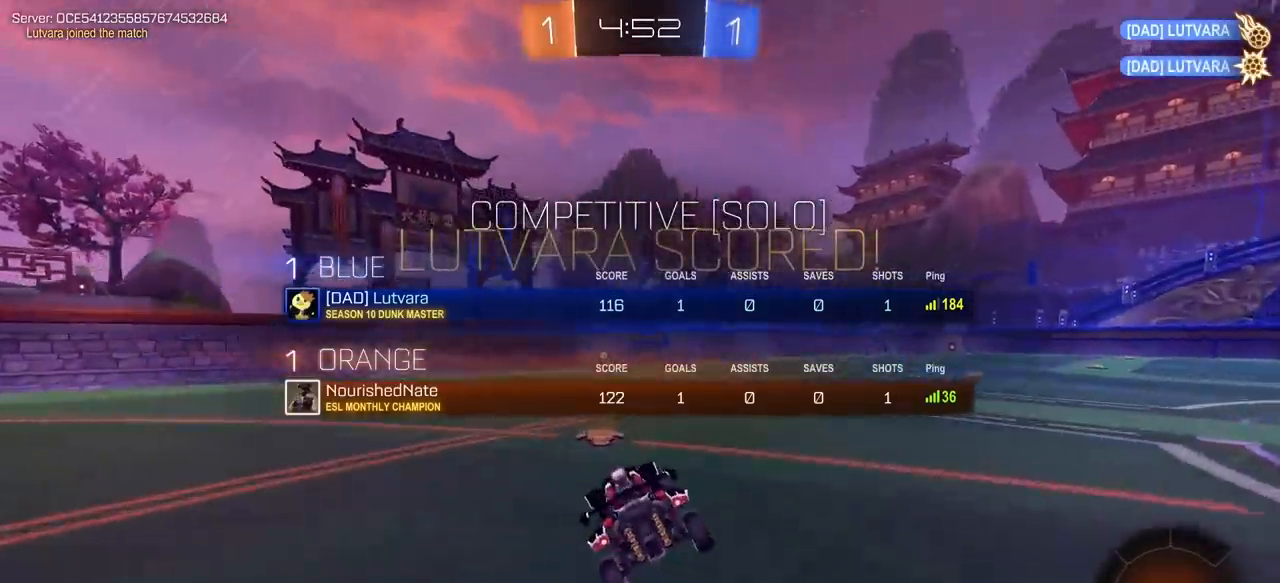
{"keys": ["d", "w"], "mouse": ["left"], "mouse_move": "still", "events": [[200, "w", "down"], [333, "tab", "up"], [383, "mouse_left", "down"], [467, "d", "down"]]}
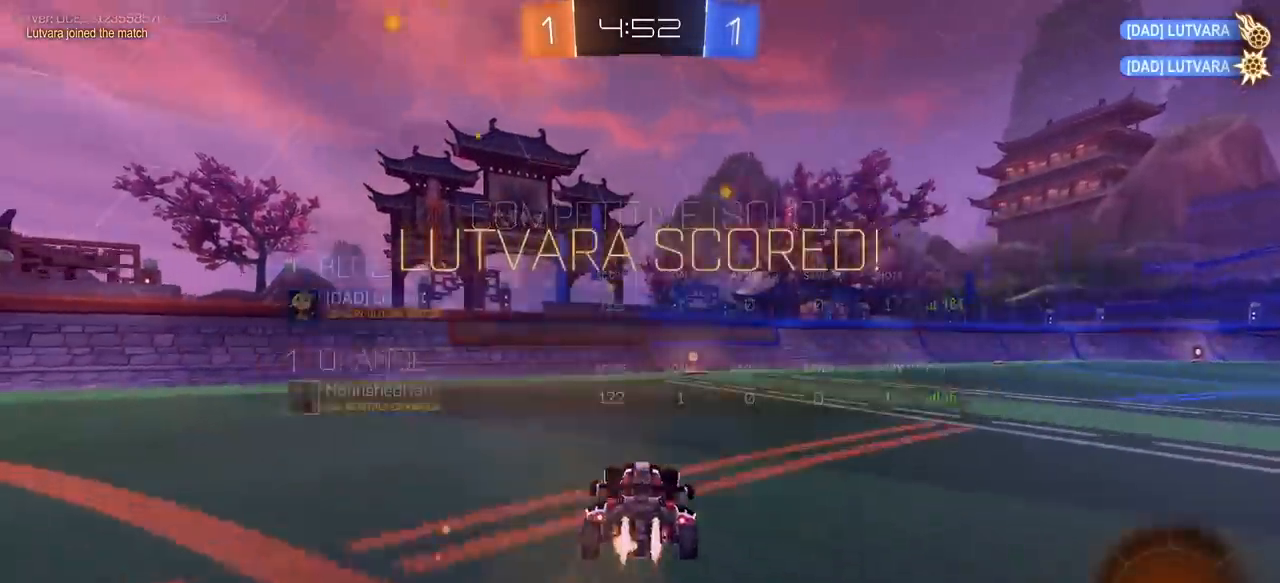
{"keys": ["q", "s"], "mouse": ["left"], "mouse_move": "still", "events": [[200, "mouse_right", "down"], [200, "q", "down"], [250, "d", "up"], [250, "mouse_right", "up"], [350, "mouse_right", "down"], [400, "s", "down"], [400, "w", "up"], [500, "mouse_right", "up"]]}
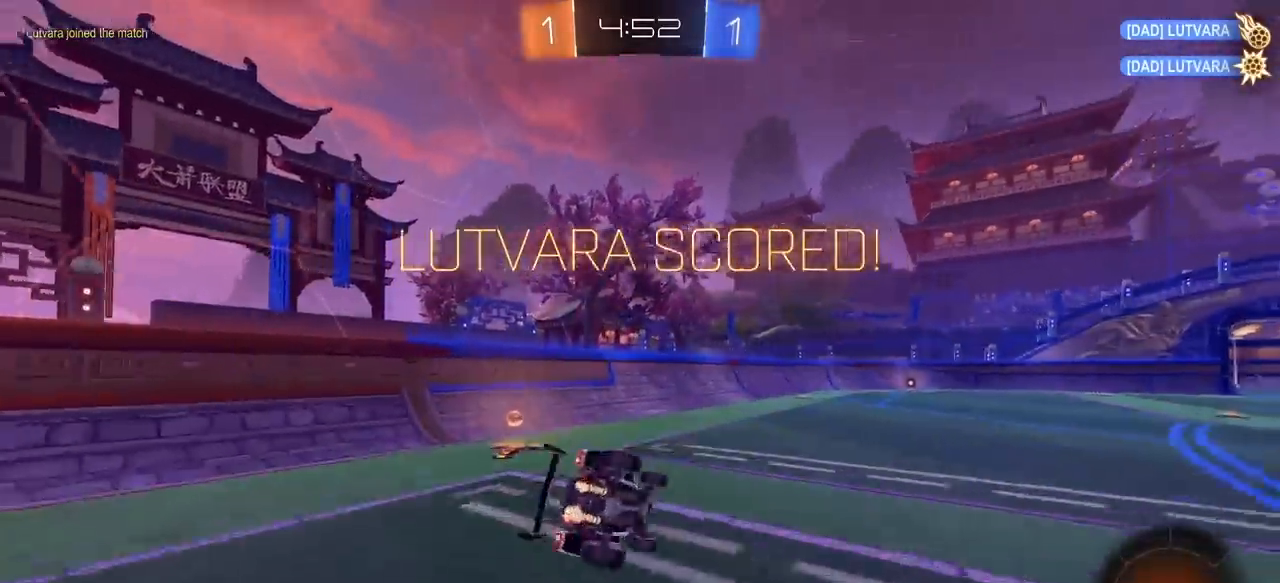
{"keys": [], "mouse": ["left"], "mouse_move": "still", "events": [[133, "s", "up"], [267, "s", "down"], [467, "q", "up"], [467, "s", "up"]]}
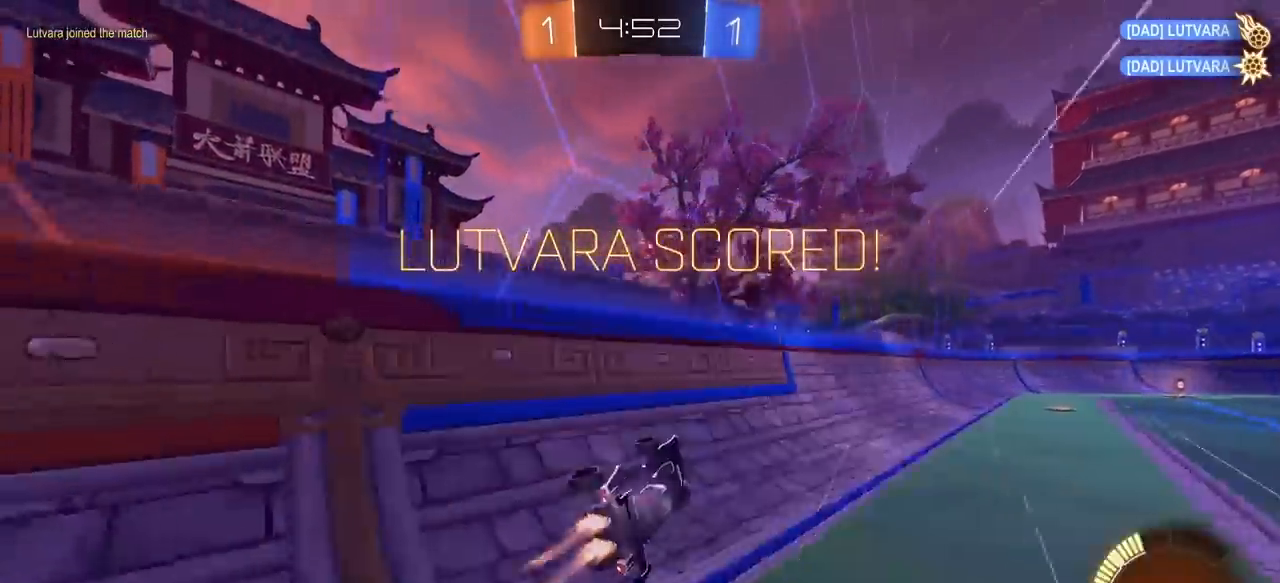
{"keys": ["a", "w"], "mouse": ["left"], "mouse_move": "still", "events": [[100, "d", "down"], [100, "w", "down"], [200, "mouse_right", "down"], [233, "mouse_right", "up"], [283, "d", "up"], [467, "a", "down"]]}